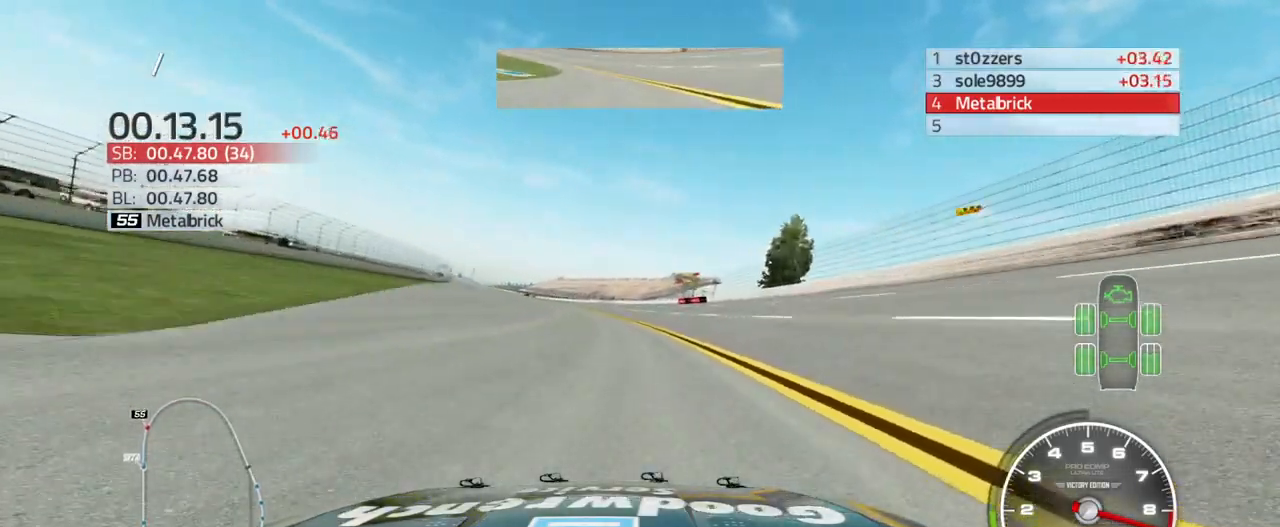
Gameplay with a controller (PlayStation layout); each line is a JSON object with the inputs held at the frame after it. "events" lists button and stick changes between this image and that frame as [ms after this image, input, new state], when the widget could be followed in between.
{"buttons": ["R2"], "left_stick": "up-left", "right_stick": "center", "events": []}
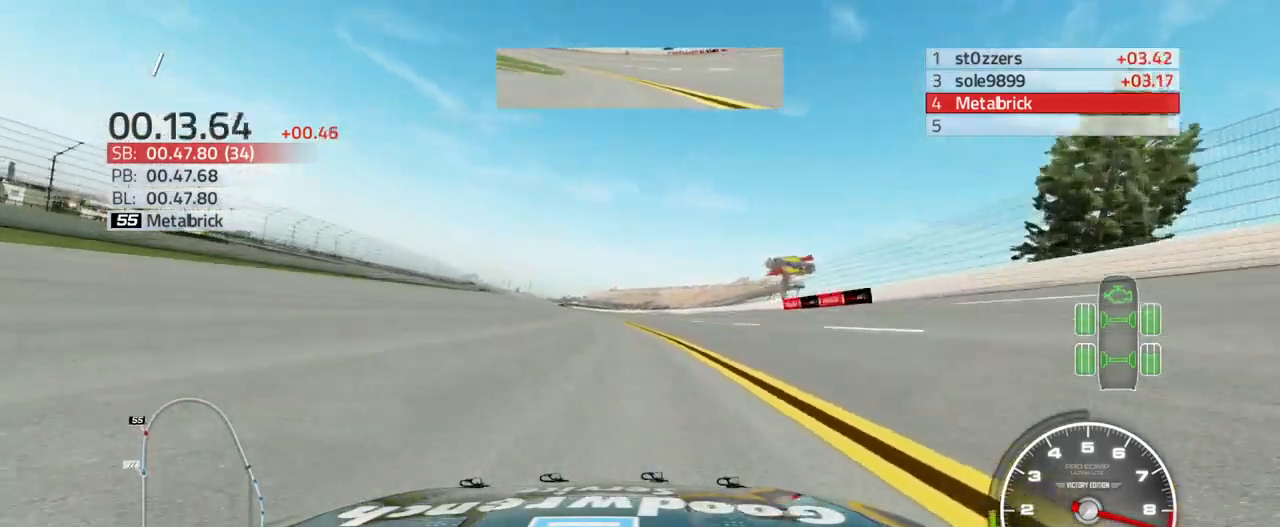
{"buttons": ["R2"], "left_stick": "up-left", "right_stick": "center", "events": []}
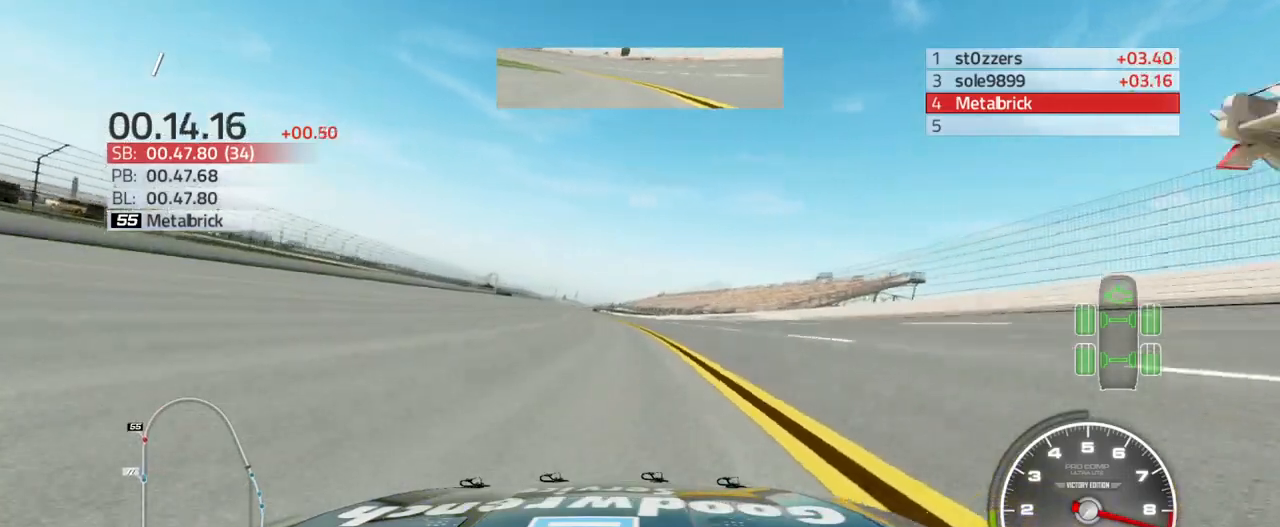
{"buttons": ["R2"], "left_stick": "up-left", "right_stick": "center", "events": []}
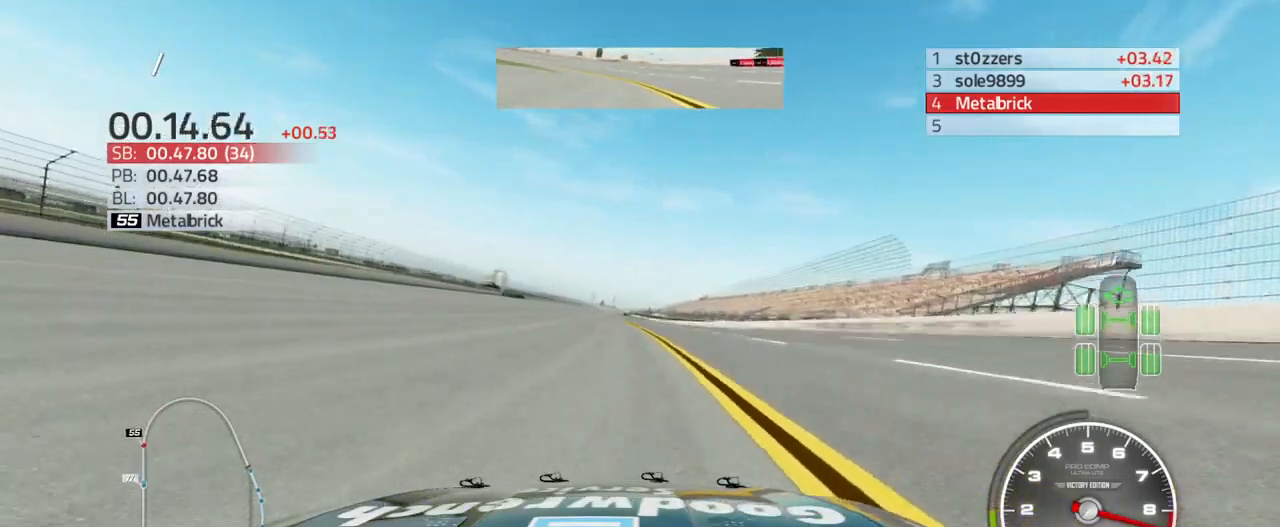
{"buttons": ["R2"], "left_stick": "center", "right_stick": "center", "events": [[200, "left_stick", "center"]]}
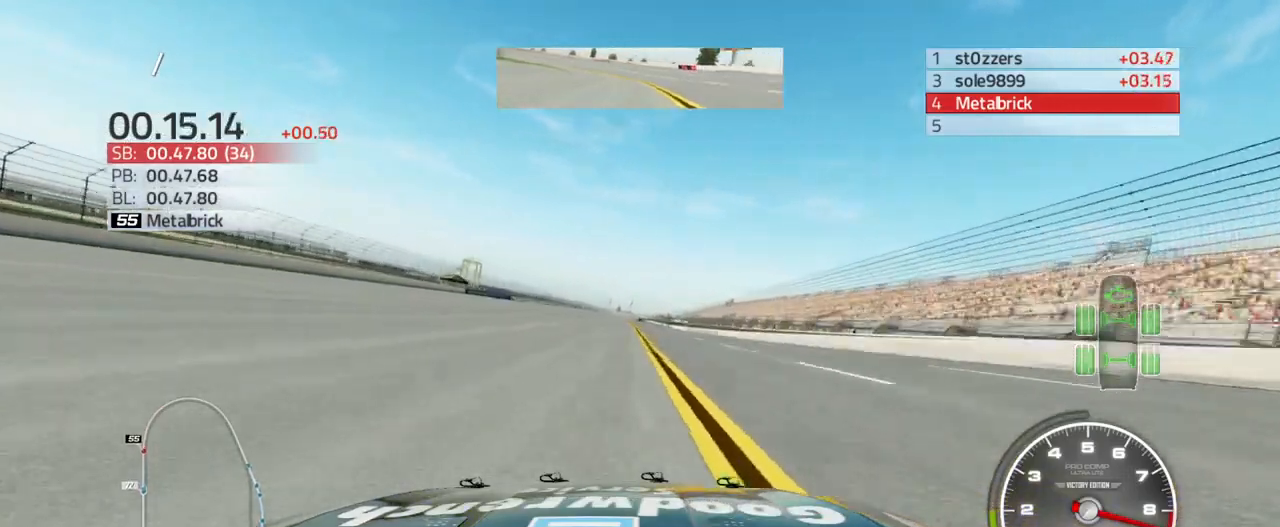
{"buttons": ["R2"], "left_stick": "center", "right_stick": "center", "events": [[300, "left_stick", "left"], [400, "left_stick", "center"]]}
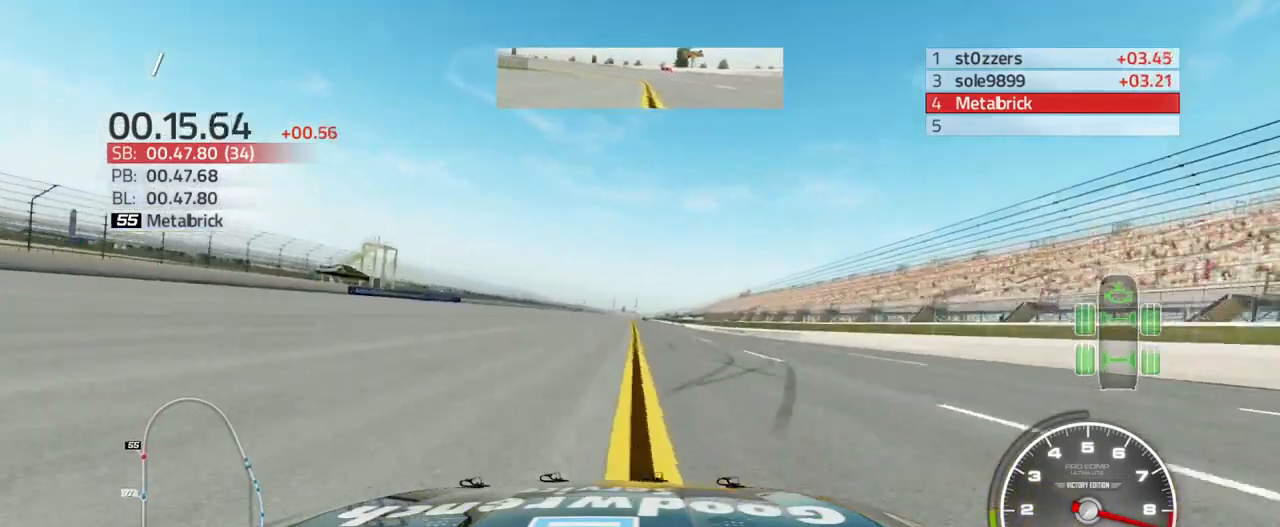
{"buttons": ["R2"], "left_stick": "center", "right_stick": "center", "events": []}
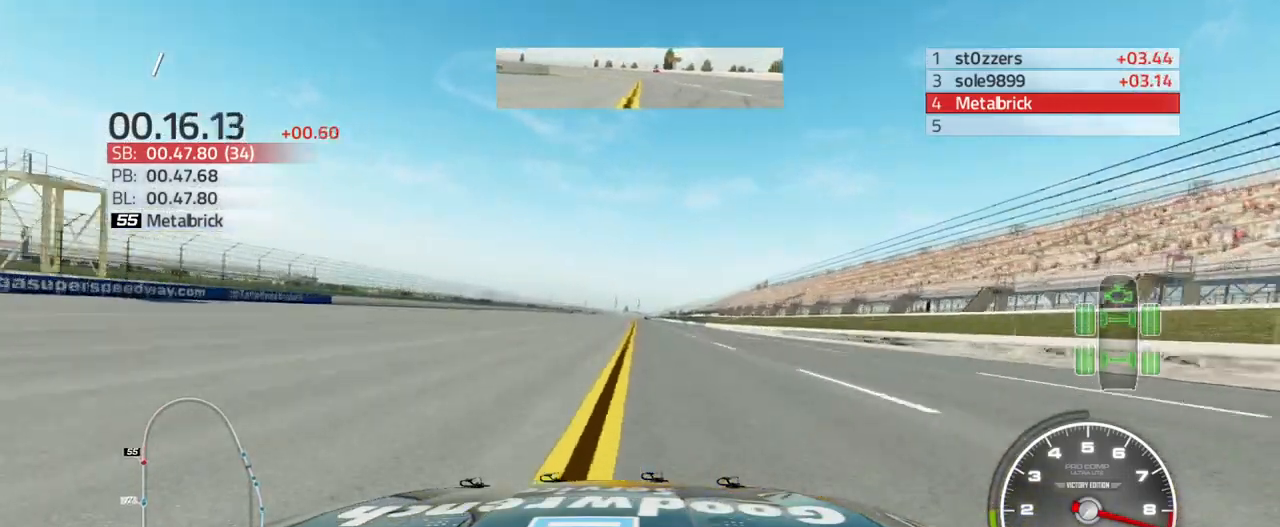
{"buttons": ["R2"], "left_stick": "center", "right_stick": "center", "events": [[233, "left_stick", "up-right"], [333, "left_stick", "center"]]}
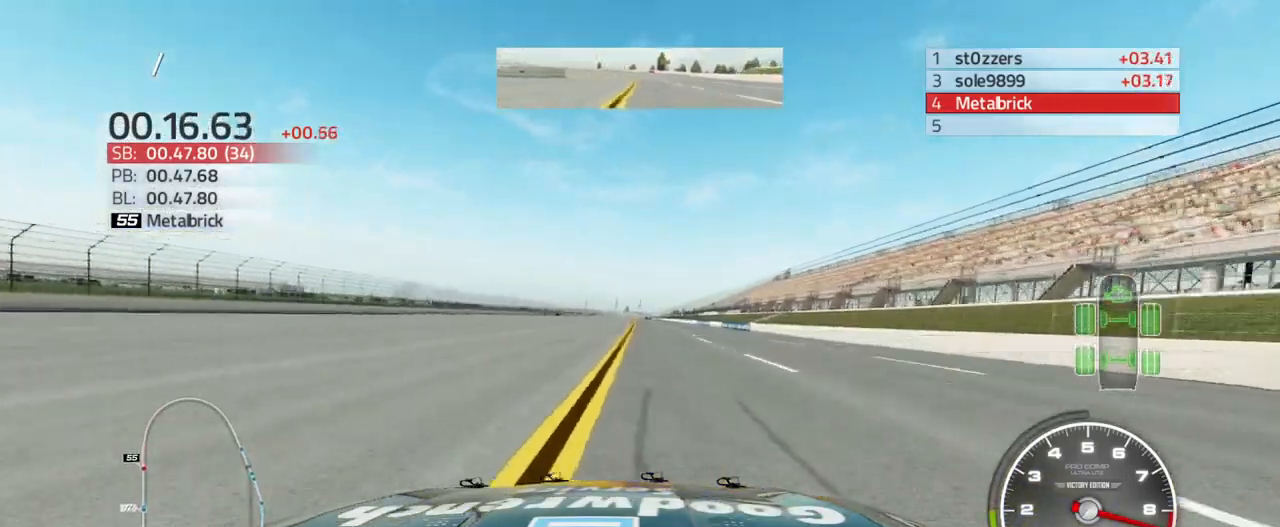
{"buttons": ["R2"], "left_stick": "center", "right_stick": "center", "events": []}
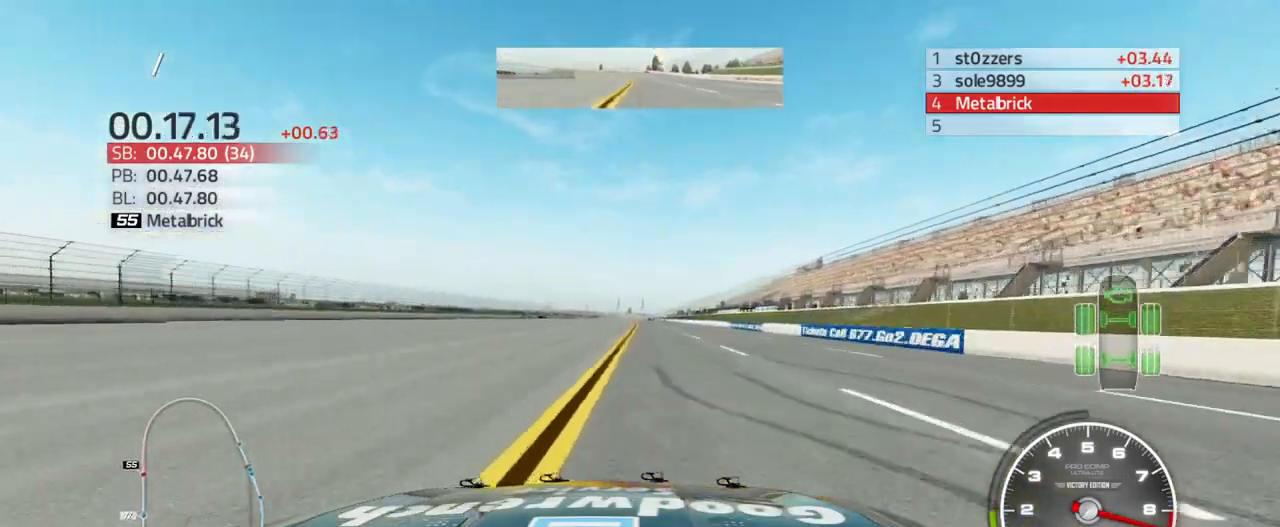
{"buttons": ["R2"], "left_stick": "center", "right_stick": "center", "events": []}
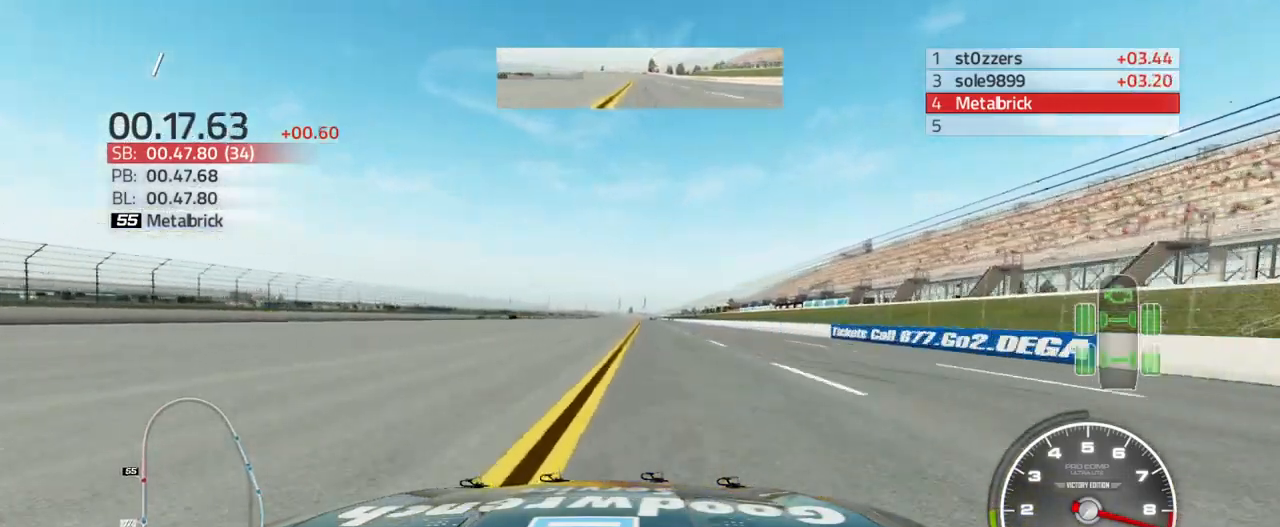
{"buttons": ["R2"], "left_stick": "up-right", "right_stick": "center", "events": [[200, "left_stick", "up-right"]]}
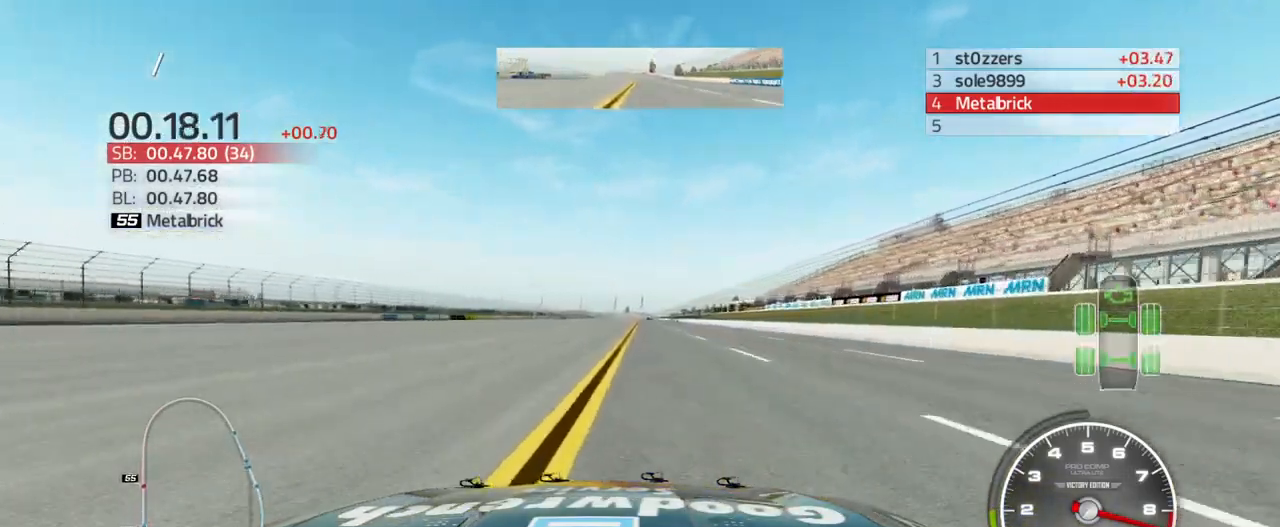
{"buttons": ["R2"], "left_stick": "center", "right_stick": "center", "events": [[333, "left_stick", "center"]]}
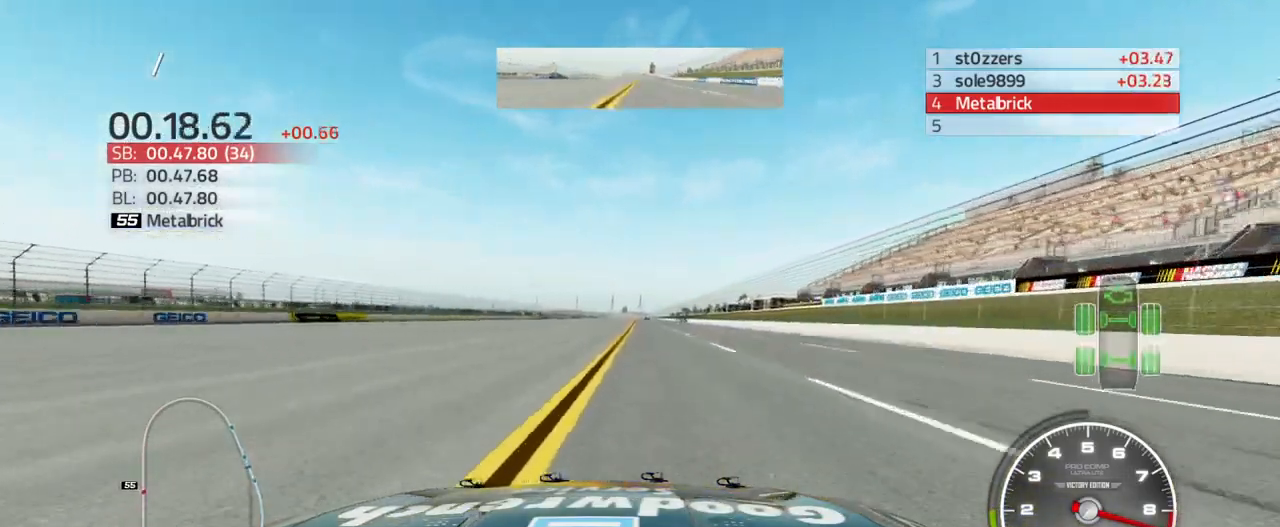
{"buttons": ["R2"], "left_stick": "center", "right_stick": "center", "events": [[167, "left_stick", "up-right"], [367, "left_stick", "center"]]}
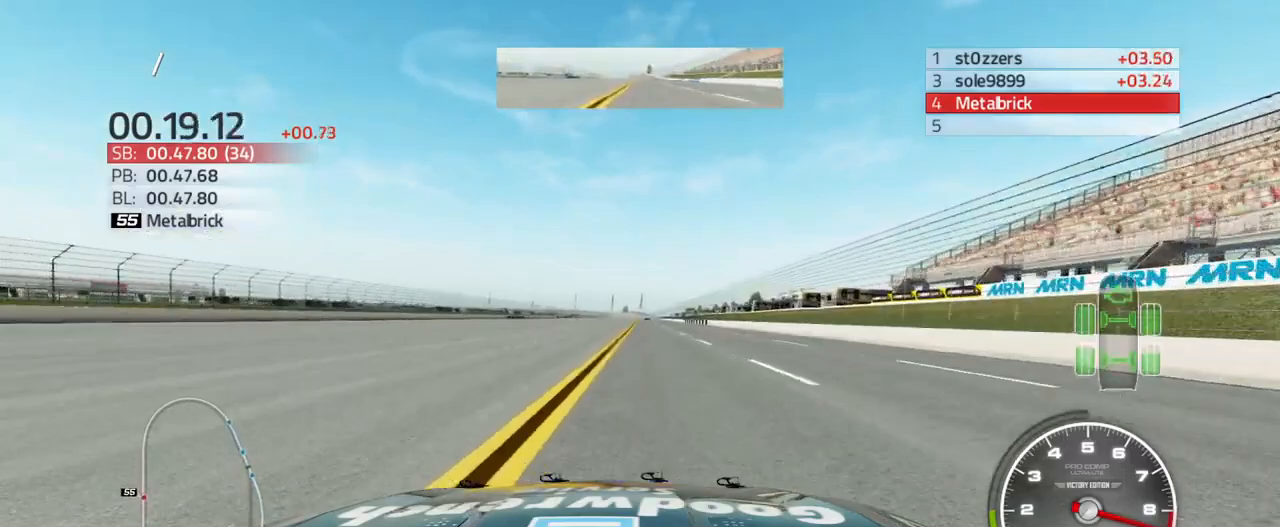
{"buttons": ["R2"], "left_stick": "up-right", "right_stick": "center", "events": [[200, "left_stick", "up-right"]]}
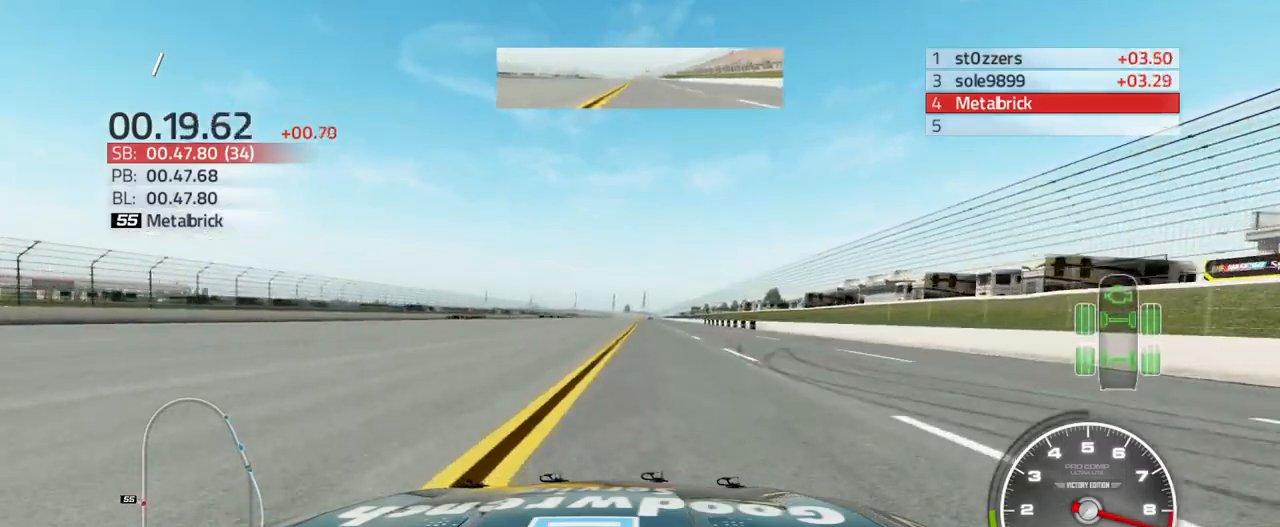
{"buttons": ["L1", "R2"], "left_stick": "up-right", "right_stick": "center", "events": [[33, "L1", "down"]]}
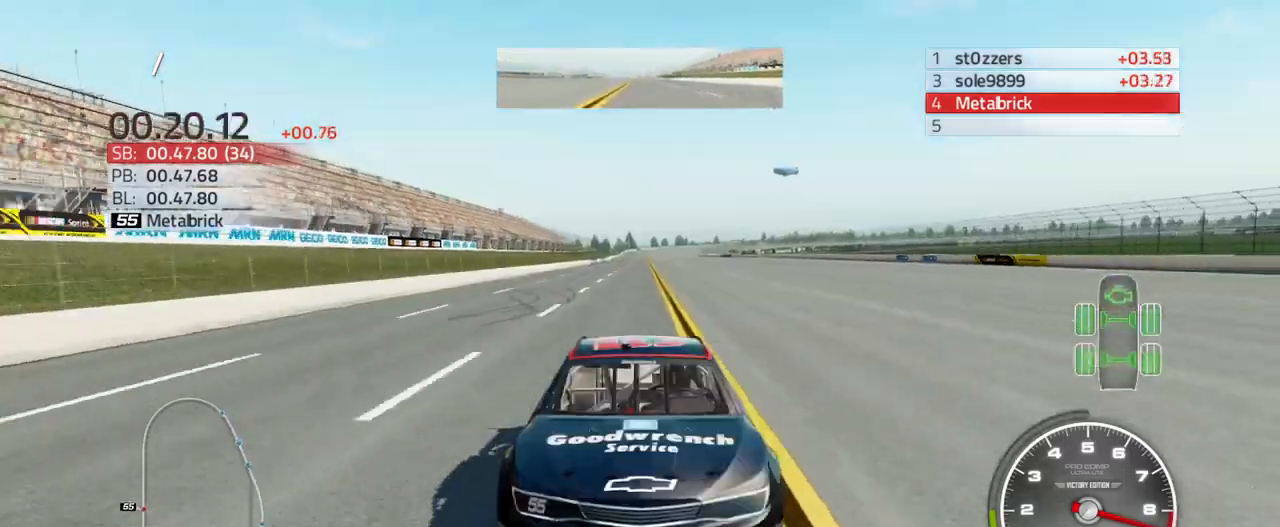
{"buttons": ["R2"], "left_stick": "up-right", "right_stick": "center", "events": [[67, "L1", "up"], [133, "left_stick", "center"], [233, "left_stick", "up-right"]]}
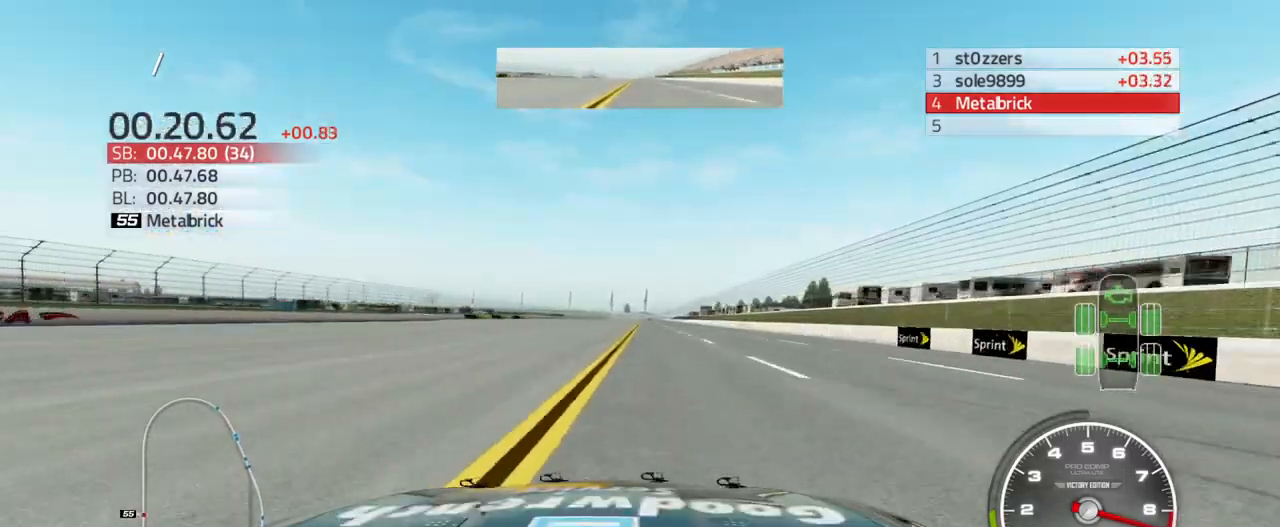
{"buttons": ["R2"], "left_stick": "up-right", "right_stick": "center", "events": []}
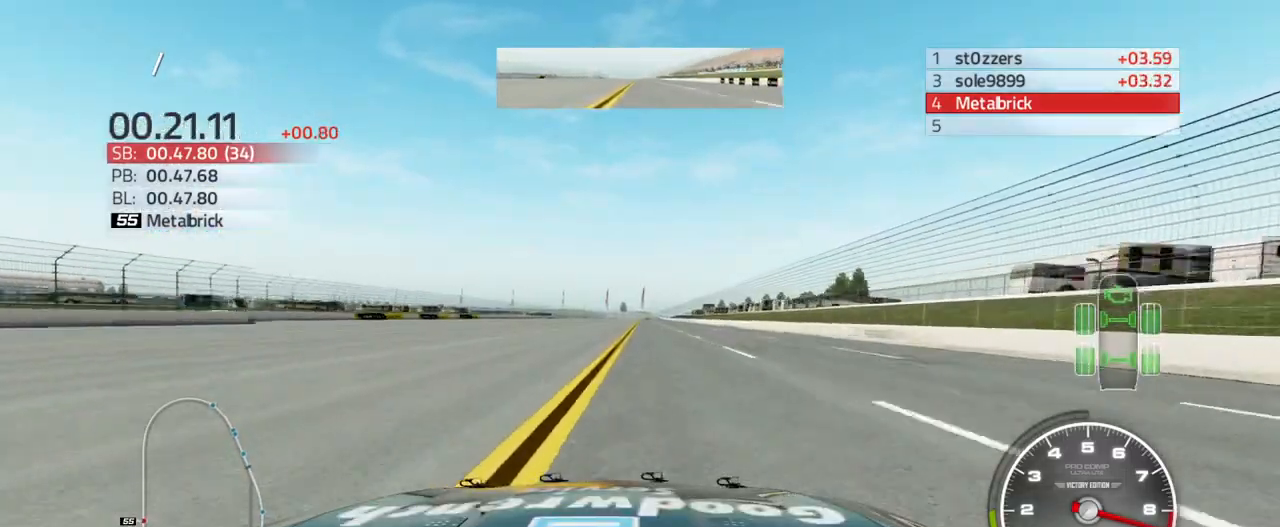
{"buttons": ["R2"], "left_stick": "up-right", "right_stick": "center", "events": []}
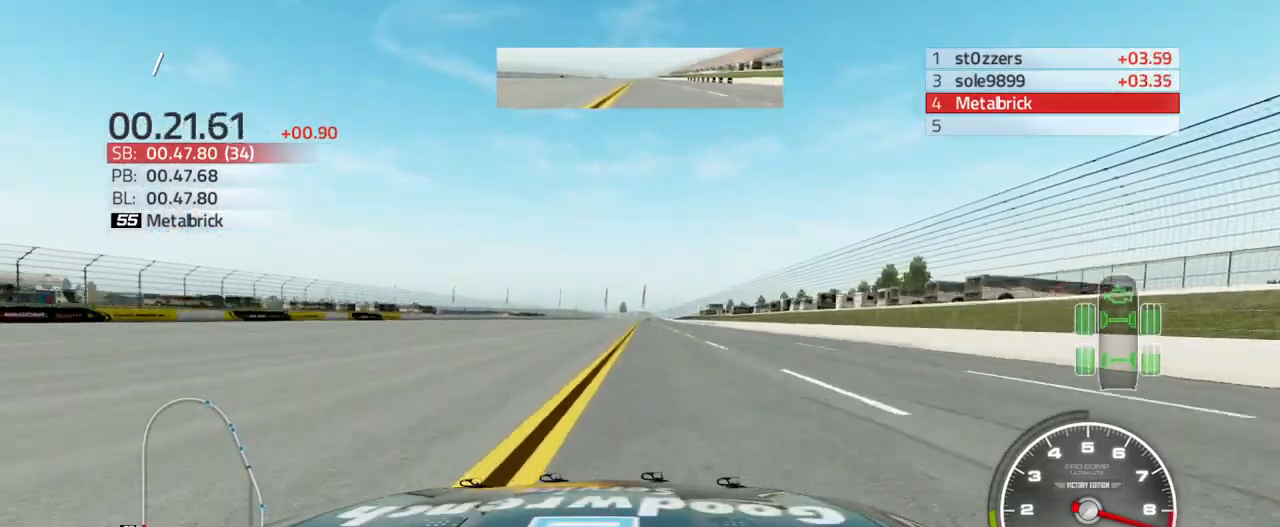
{"buttons": ["R2"], "left_stick": "up-right", "right_stick": "center", "events": []}
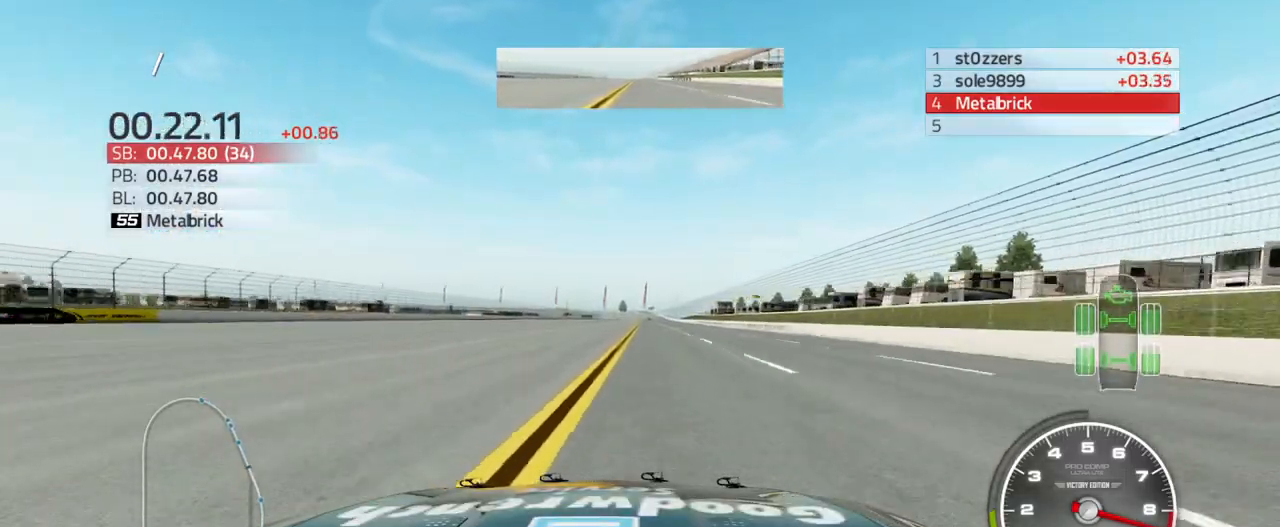
{"buttons": ["R2"], "left_stick": "up-right", "right_stick": "center", "events": []}
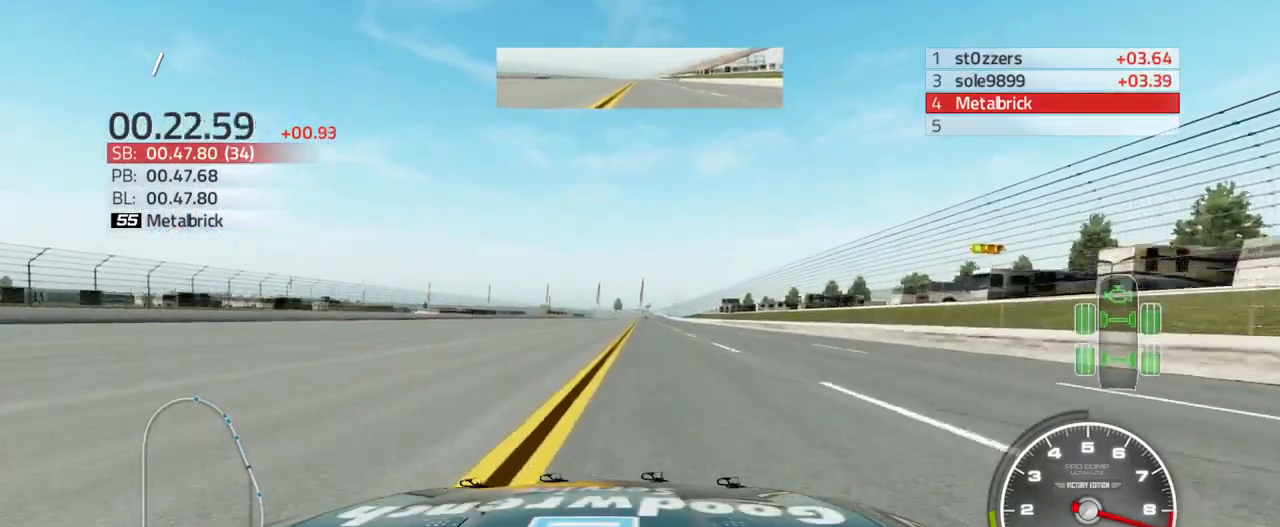
{"buttons": ["R2"], "left_stick": "up-right", "right_stick": "center", "events": []}
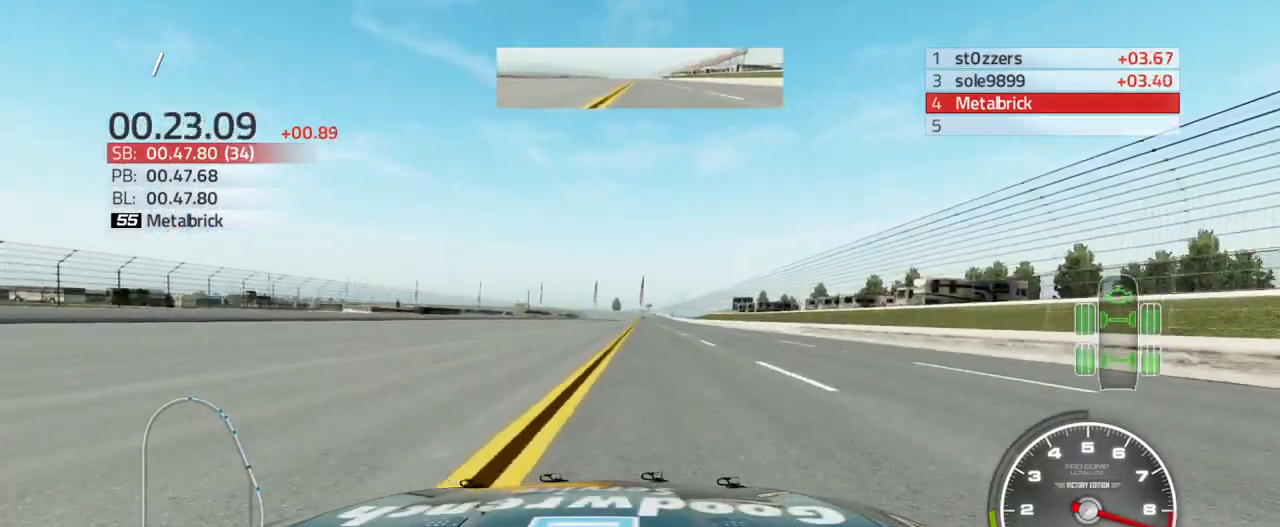
{"buttons": ["L1", "R2"], "left_stick": "up-right", "right_stick": "center", "events": [[133, "L1", "down"], [200, "left_stick", "up"], [300, "left_stick", "up-right"]]}
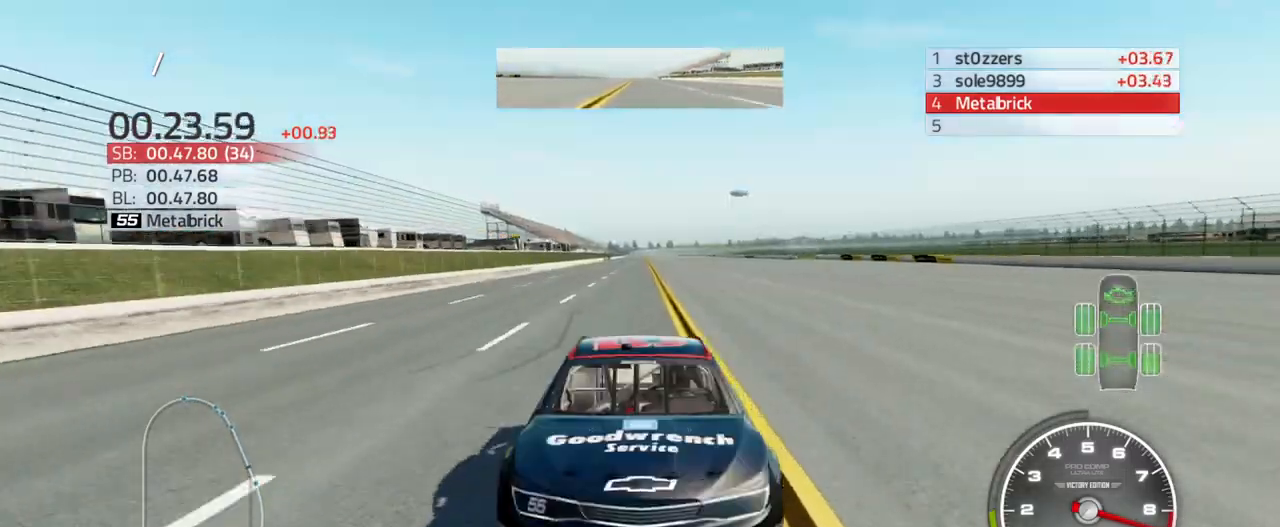
{"buttons": ["R2"], "left_stick": "up-right", "right_stick": "center", "events": [[167, "L1", "up"]]}
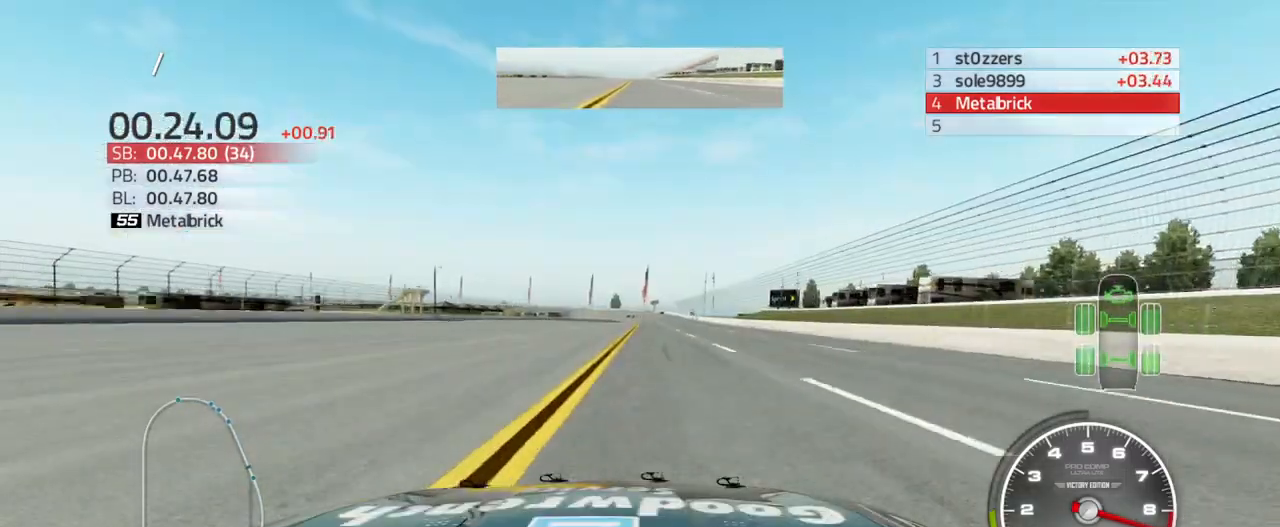
{"buttons": ["R2"], "left_stick": "up-right", "right_stick": "center", "events": []}
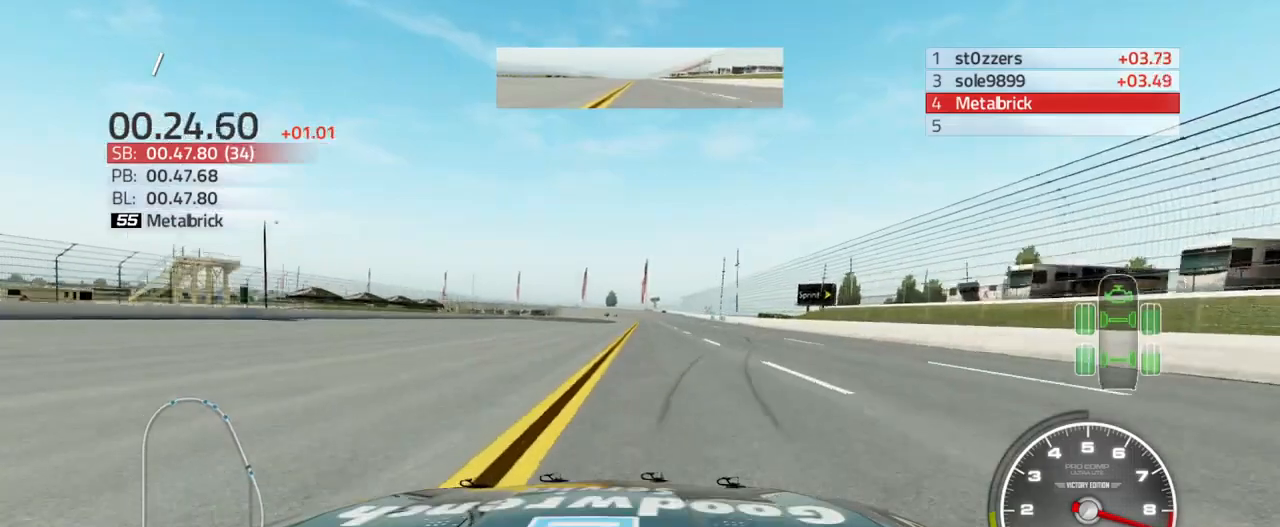
{"buttons": ["R2"], "left_stick": "up-right", "right_stick": "center", "events": []}
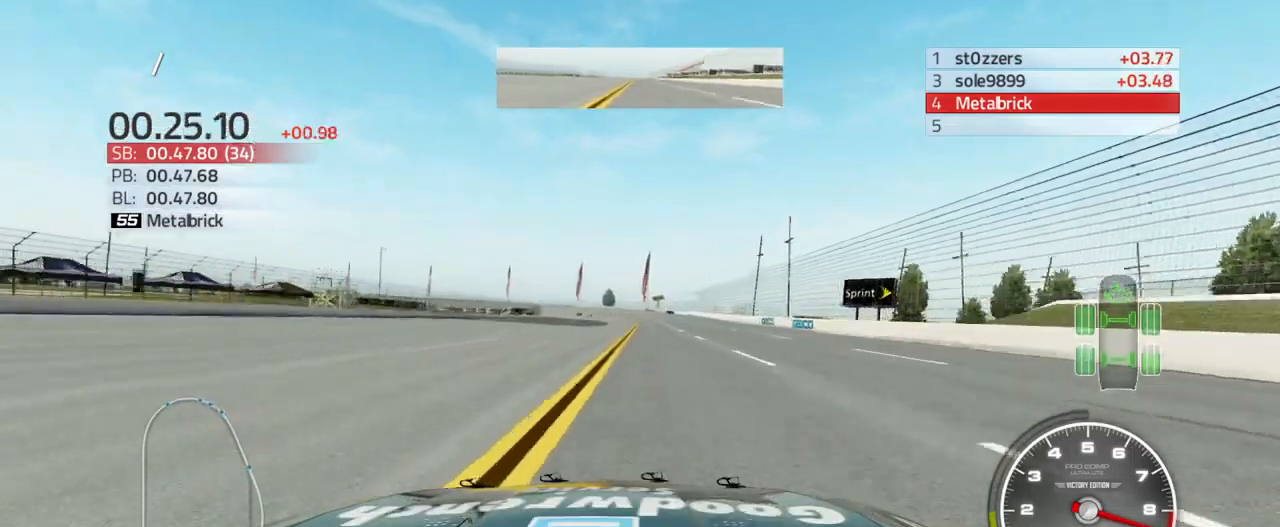
{"buttons": ["R2"], "left_stick": "up-right", "right_stick": "center", "events": []}
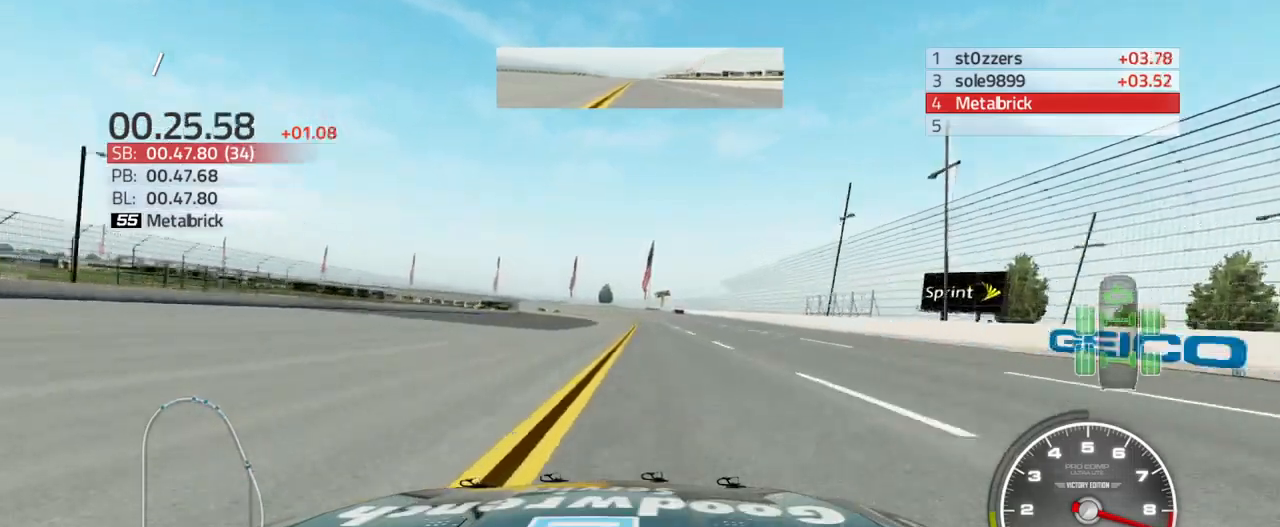
{"buttons": ["R2"], "left_stick": "up-left", "right_stick": "center", "events": [[233, "left_stick", "up"], [367, "left_stick", "up-left"]]}
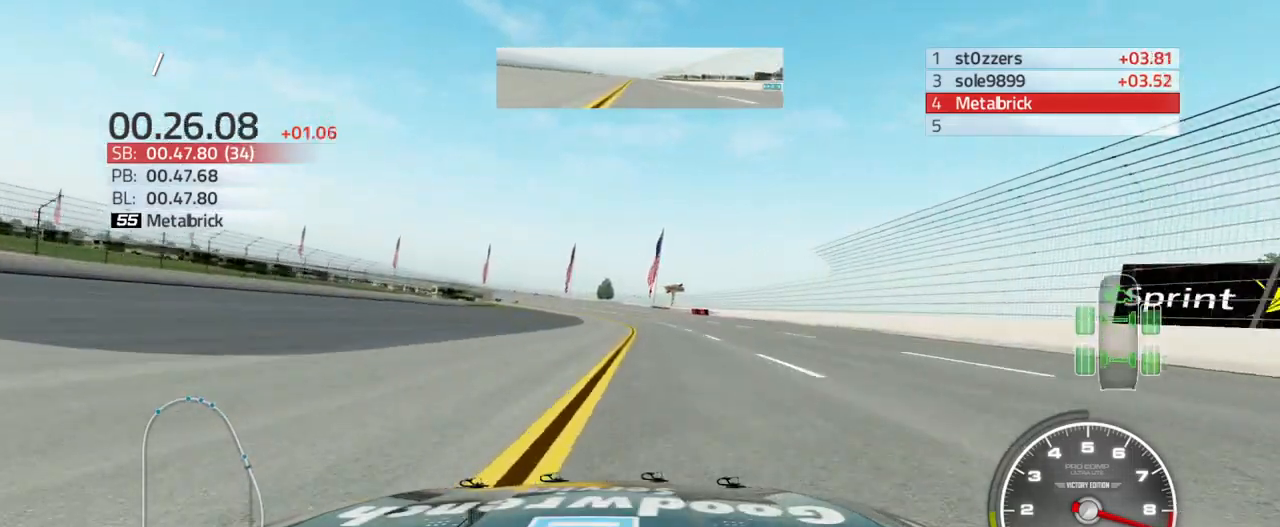
{"buttons": ["R2"], "left_stick": "up-left", "right_stick": "center", "events": []}
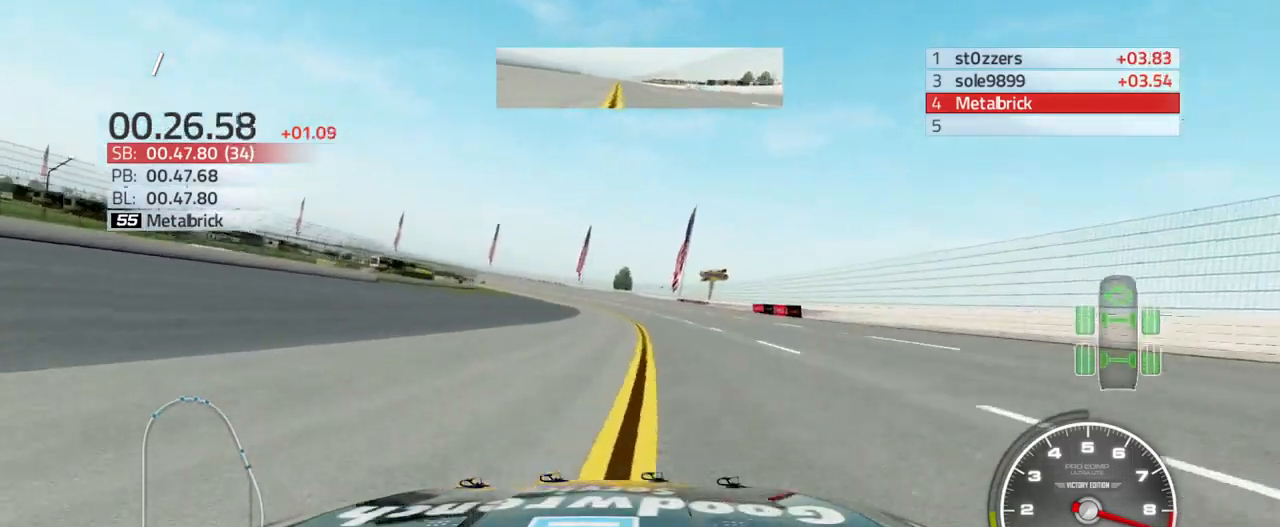
{"buttons": ["R2"], "left_stick": "up-left", "right_stick": "center", "events": []}
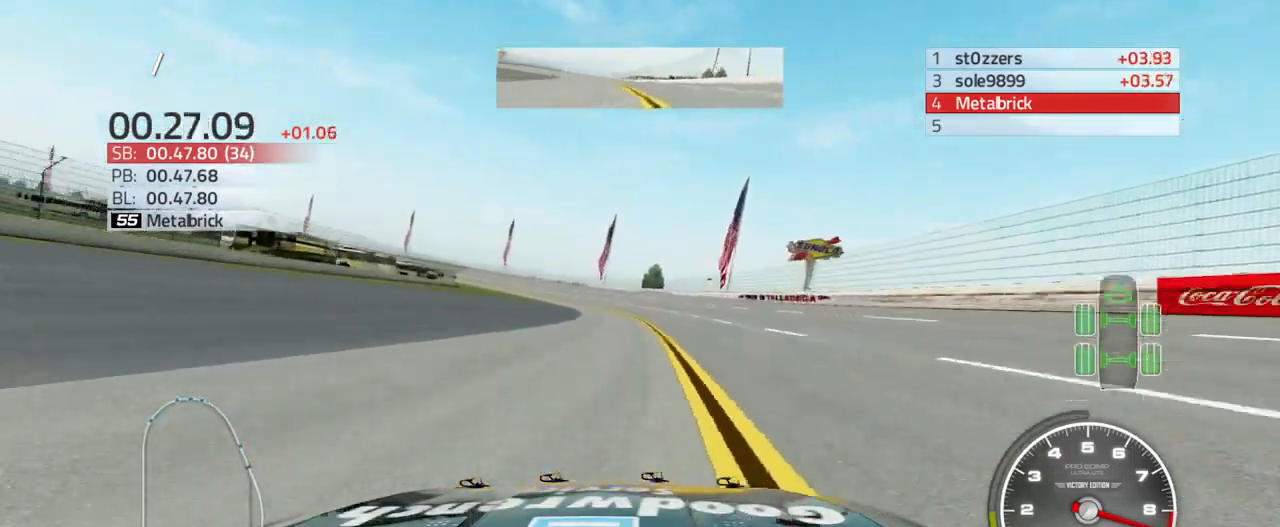
{"buttons": ["R2"], "left_stick": "up-left", "right_stick": "center", "events": []}
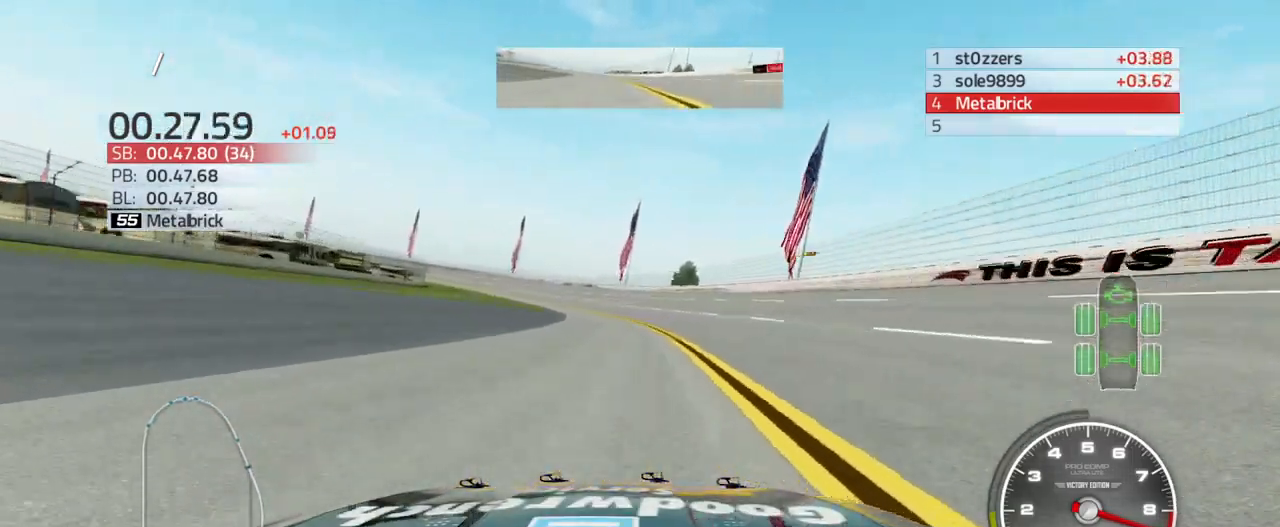
{"buttons": ["R2"], "left_stick": "up-left", "right_stick": "center", "events": []}